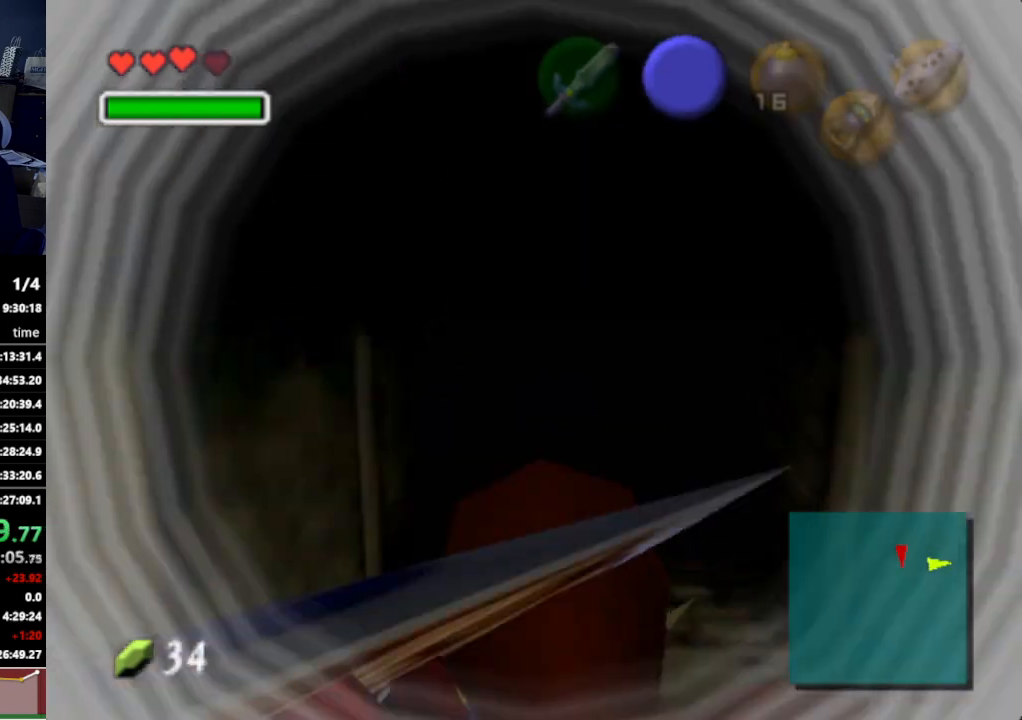
Gameplay with a controller (Nintendo layout); each line is a JSON object with the inputs held at the frame after it. "events" lists button and stick changes between this image and that frame as [ms after this image, input, new state], when the widget could be followed in between. Not read: L3 R3.
{"buttons": [], "left_stick": "up", "right_stick": "center", "events": []}
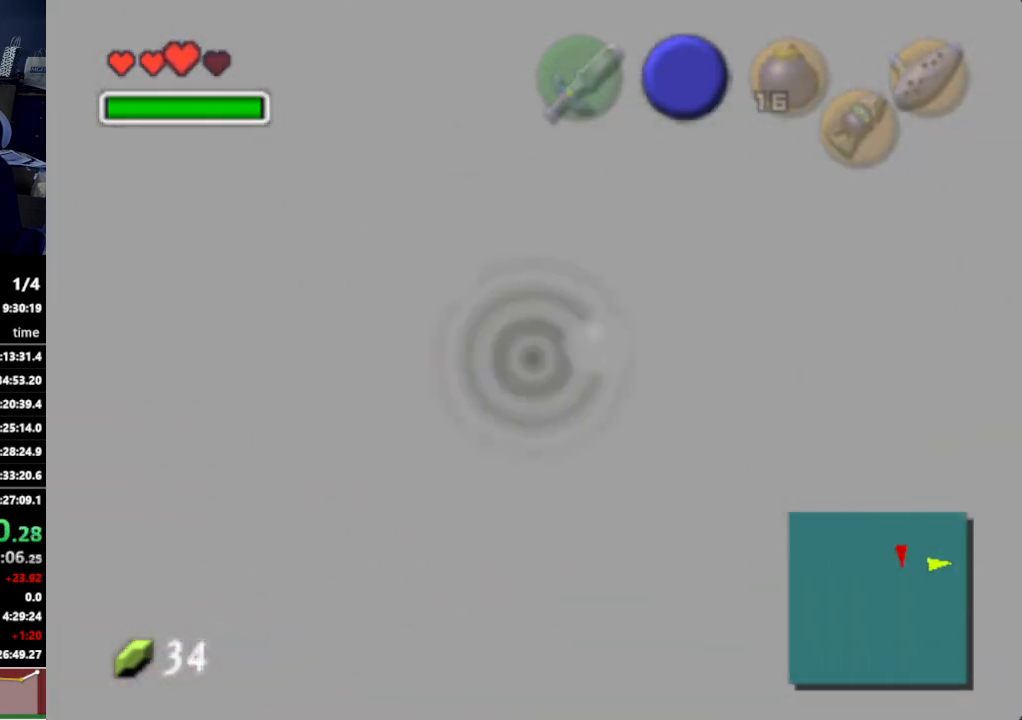
{"buttons": [], "left_stick": "up", "right_stick": "center", "events": []}
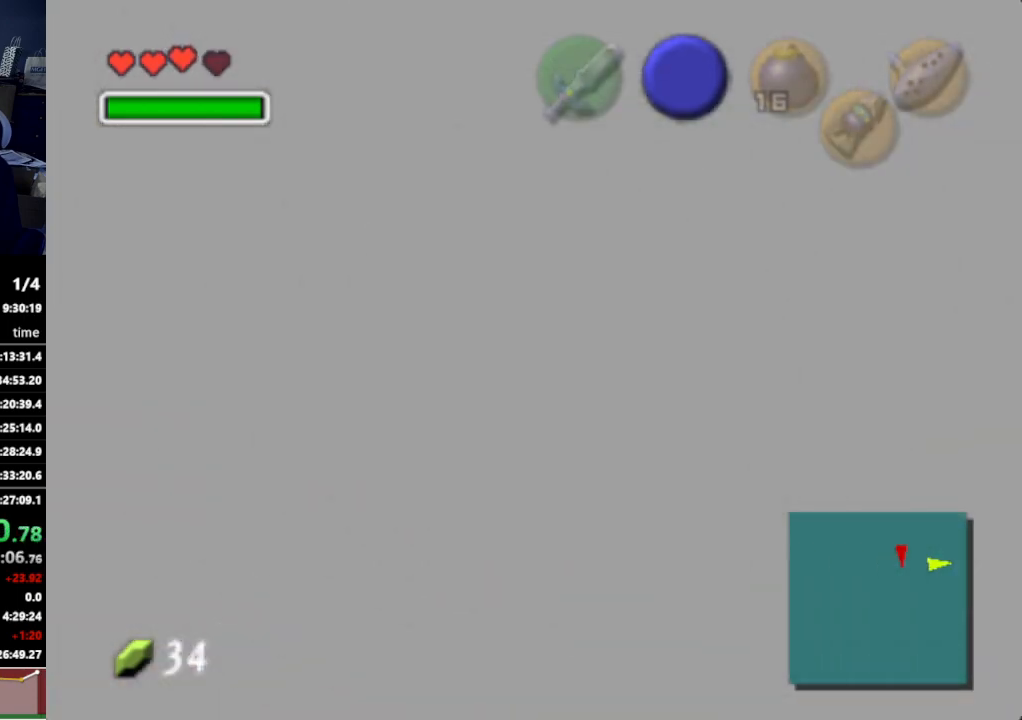
{"buttons": [], "left_stick": "up", "right_stick": "center", "events": []}
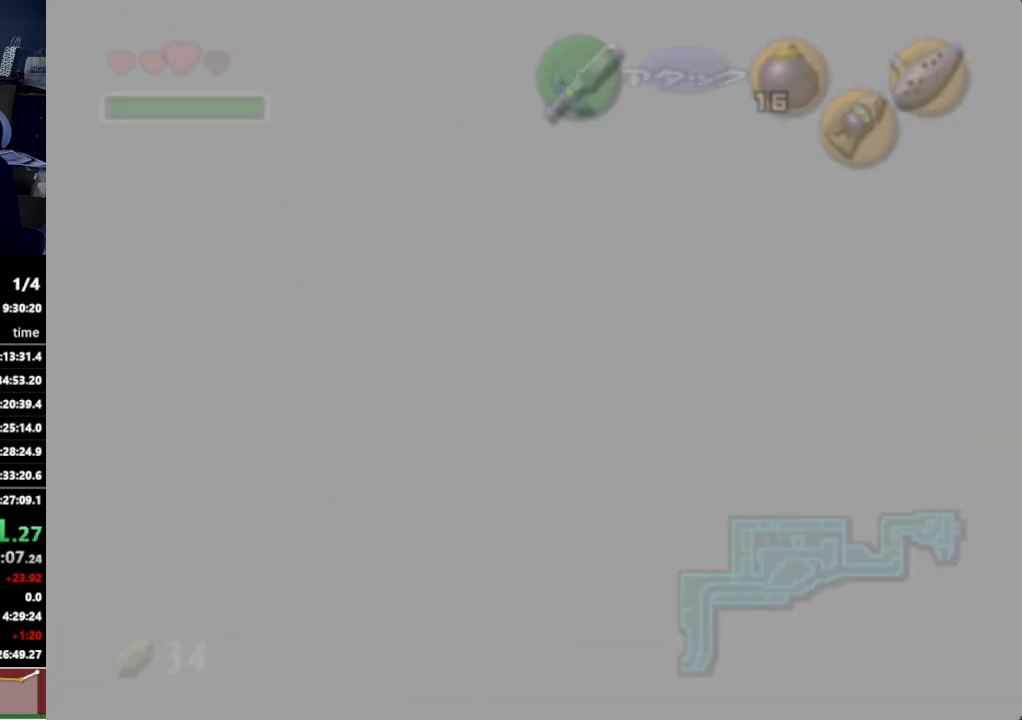
{"buttons": [], "left_stick": "up", "right_stick": "center", "events": []}
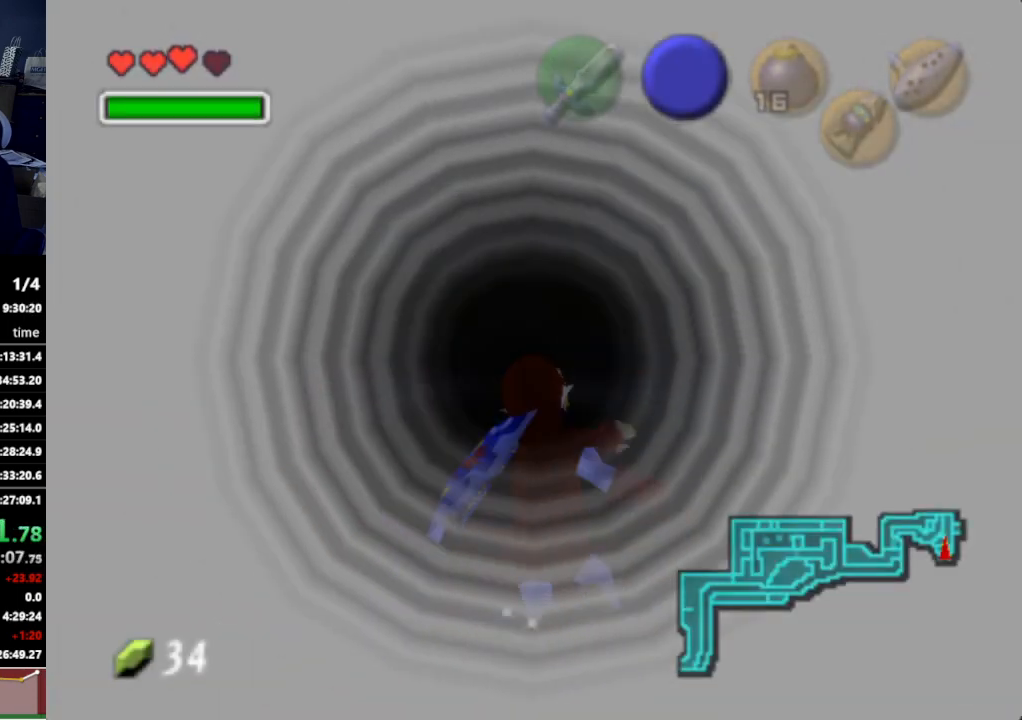
{"buttons": [], "left_stick": "up", "right_stick": "center", "events": []}
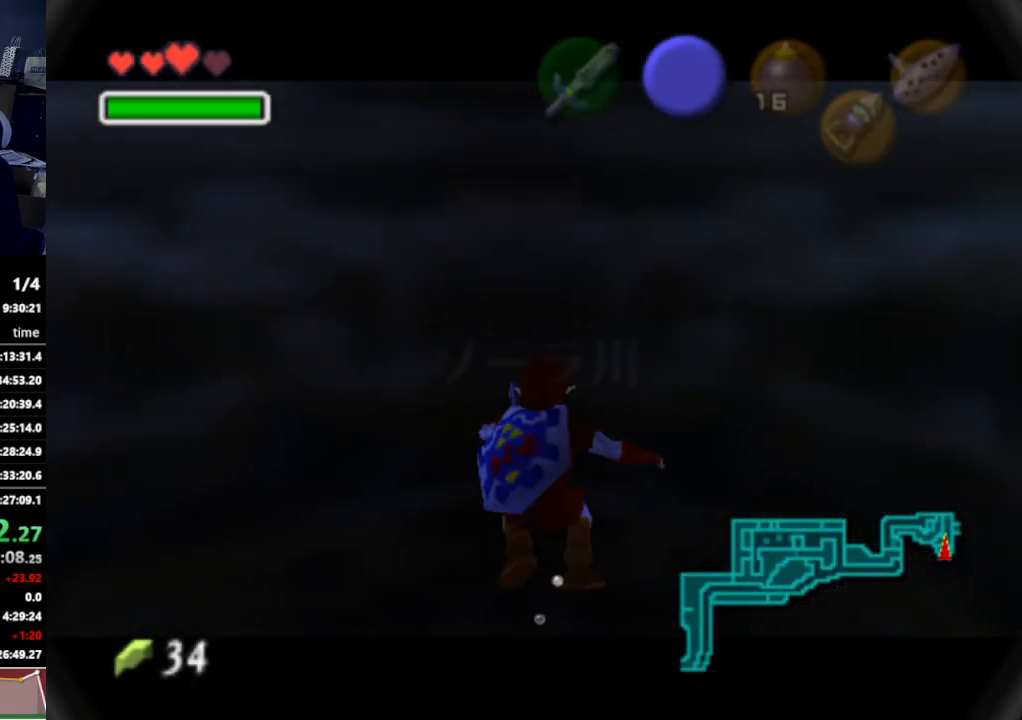
{"buttons": [], "left_stick": "up", "right_stick": "center", "events": [[333, "B", "down"], [400, "A", "down"], [400, "B", "up"], [467, "A", "up"]]}
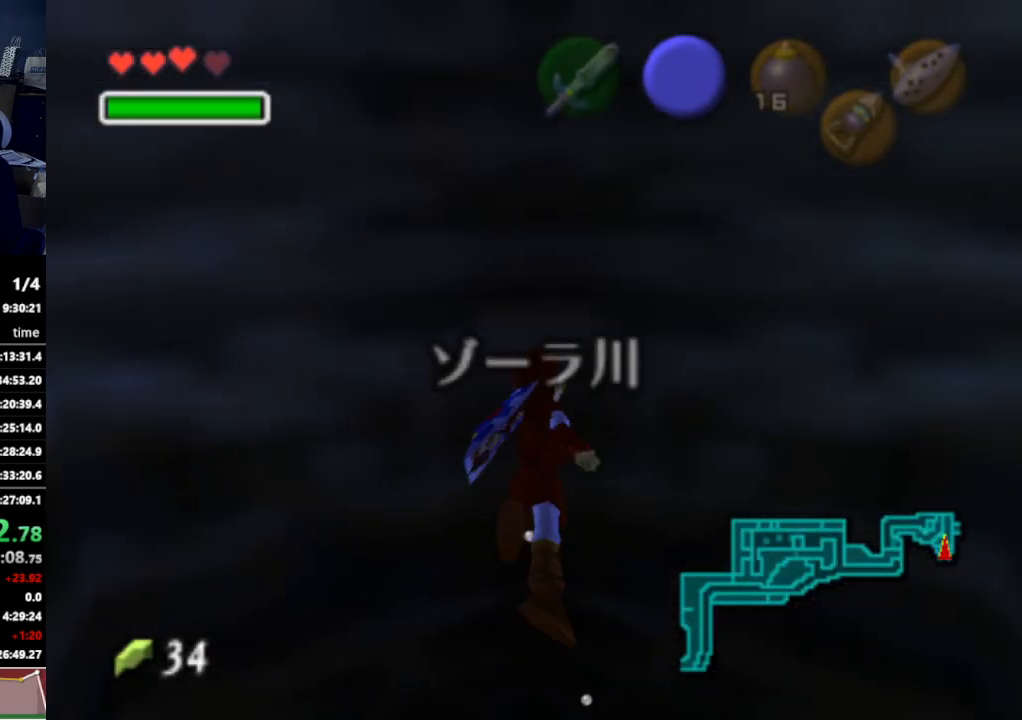
{"buttons": [], "left_stick": "up", "right_stick": "center", "events": [[67, "A", "down"], [133, "A", "up"], [233, "A", "down"], [300, "A", "up"], [400, "A", "down"], [467, "A", "up"]]}
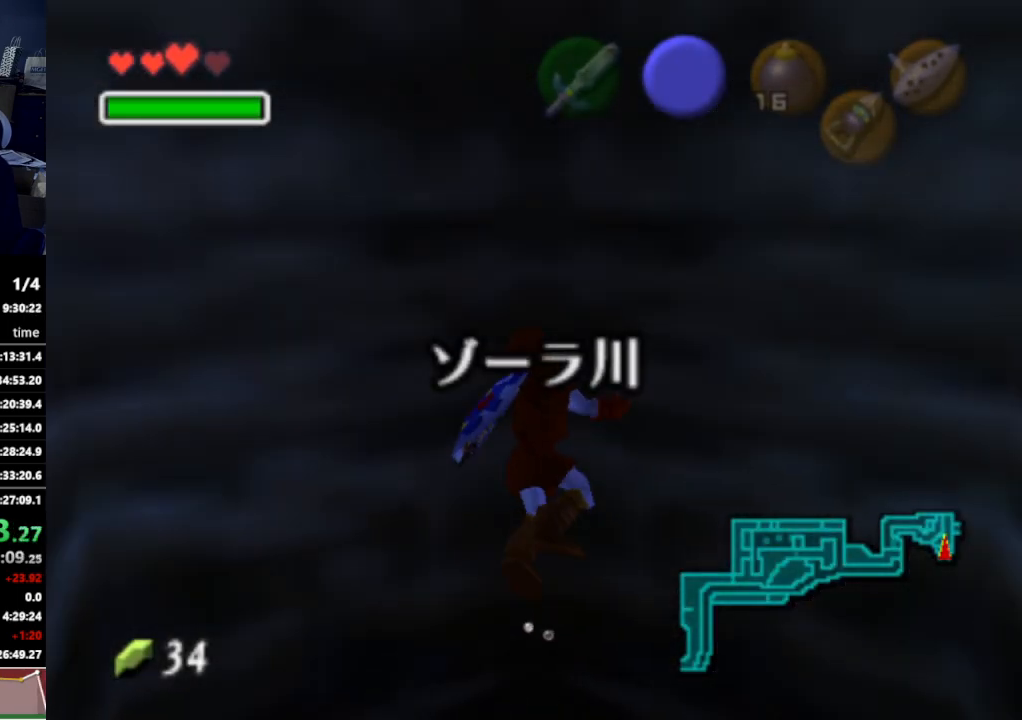
{"buttons": [], "left_stick": "up", "right_stick": "center", "events": [[67, "A", "down"], [133, "A", "up"], [167, "B", "down"], [200, "A", "down"], [200, "B", "up"], [300, "A", "up"], [367, "A", "down"], [467, "A", "up"], [467, "B", "down"], [500, "B", "up"]]}
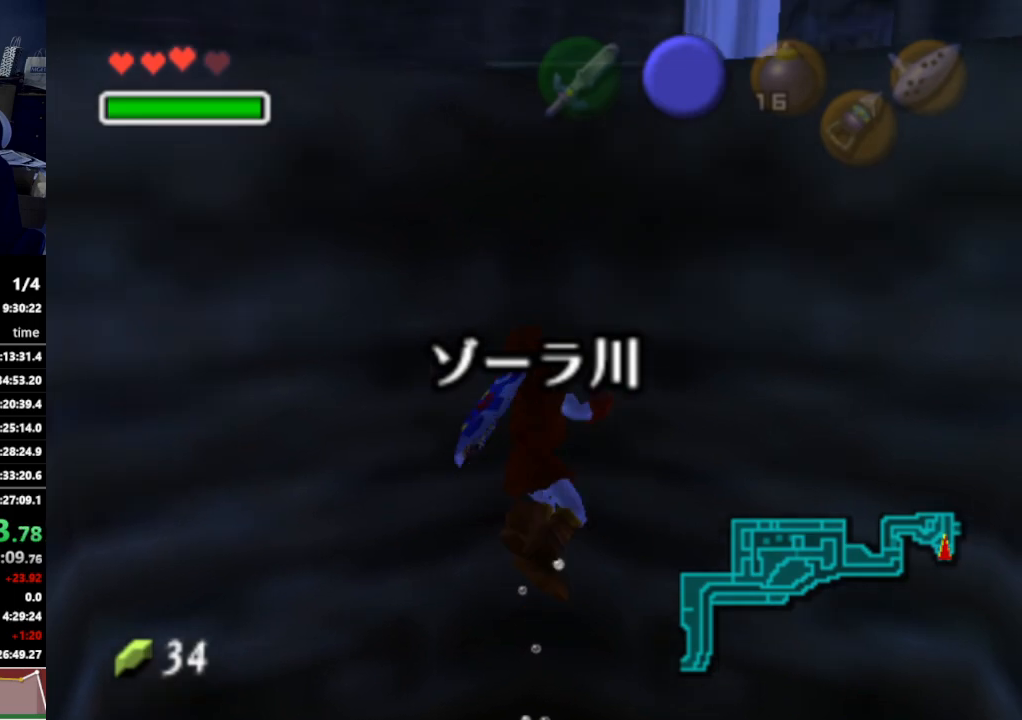
{"buttons": ["A"], "left_stick": "up", "right_stick": "center", "events": [[33, "A", "down"], [67, "A", "up"], [100, "B", "down"], [133, "B", "up"], [167, "A", "down"], [233, "A", "up"], [300, "A", "down"], [400, "A", "up"], [433, "A", "down"]]}
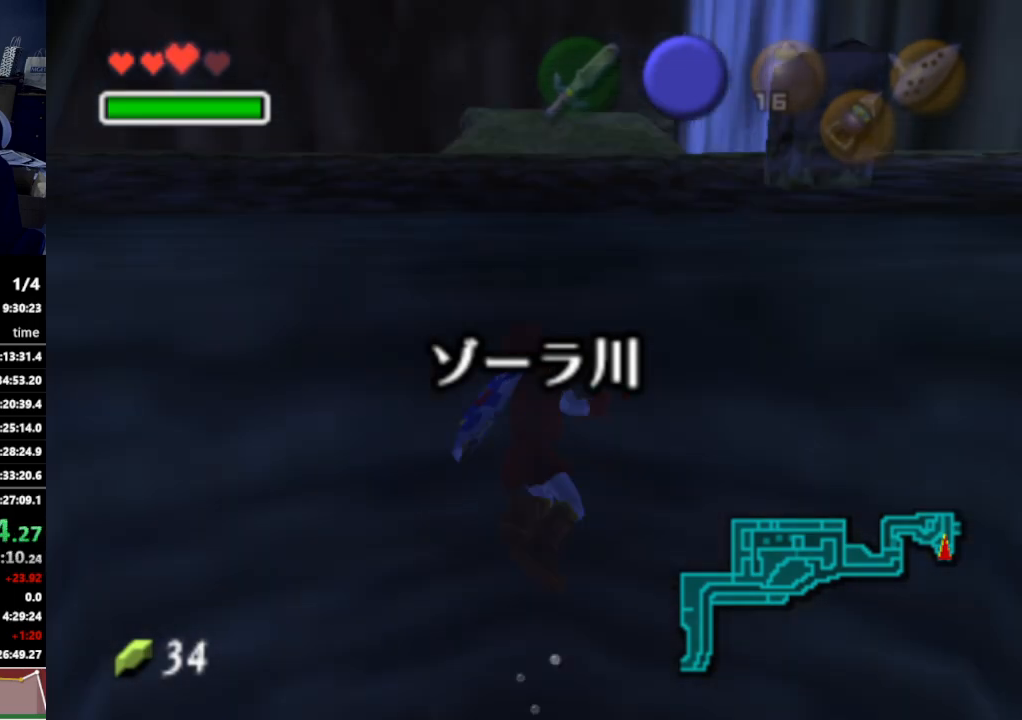
{"buttons": [], "left_stick": "up", "right_stick": "center", "events": [[33, "A", "up"], [100, "A", "down"], [167, "A", "up"], [267, "A", "down"], [333, "A", "up"], [467, "A", "down"], [500, "A", "up"]]}
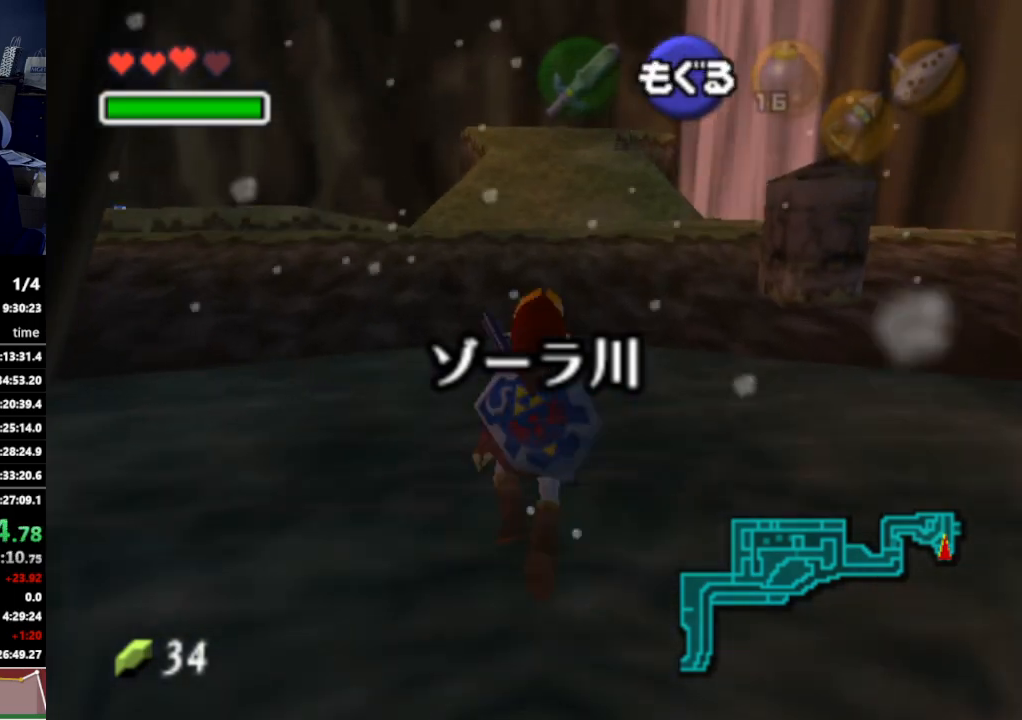
{"buttons": [], "left_stick": "up", "right_stick": "center", "events": []}
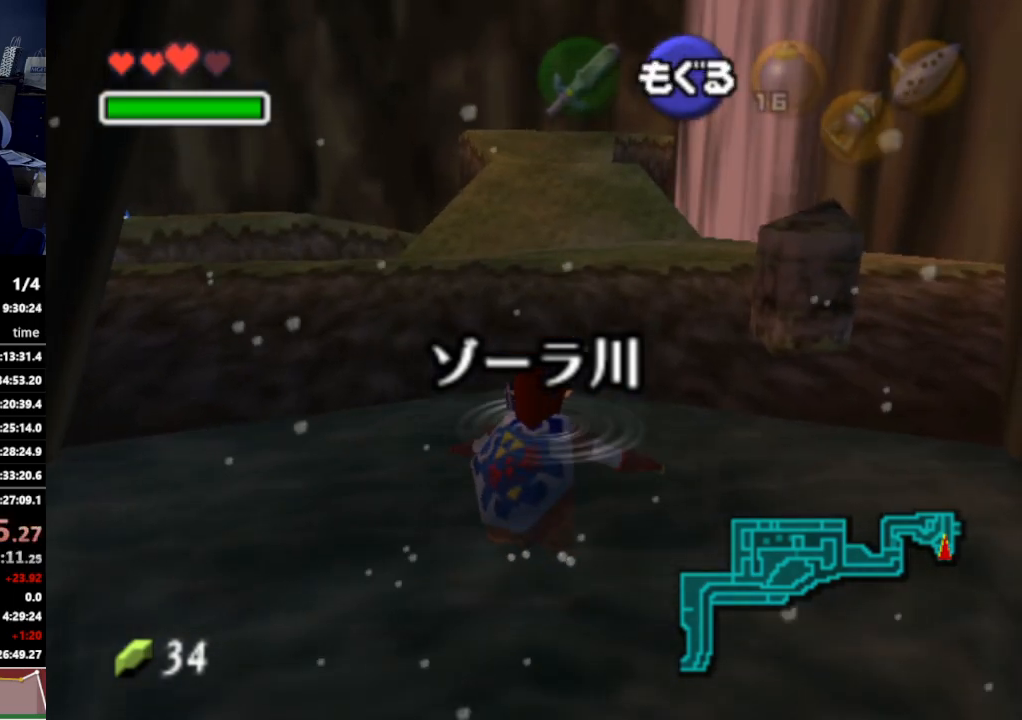
{"buttons": [], "left_stick": "up", "right_stick": "center", "events": []}
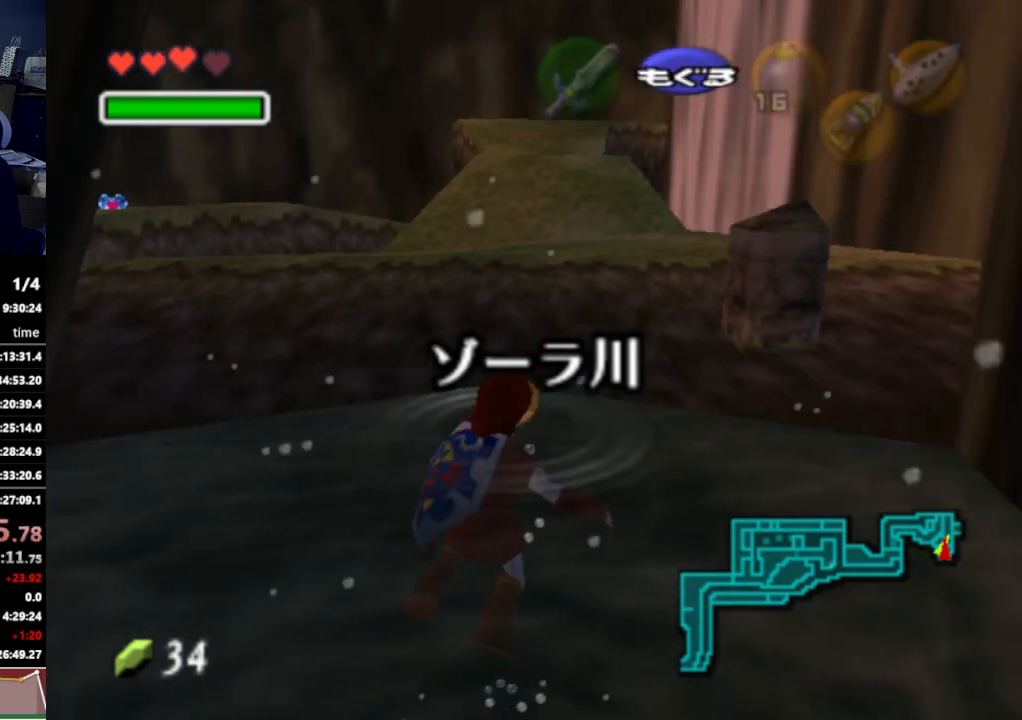
{"buttons": [], "left_stick": "up", "right_stick": "center", "events": []}
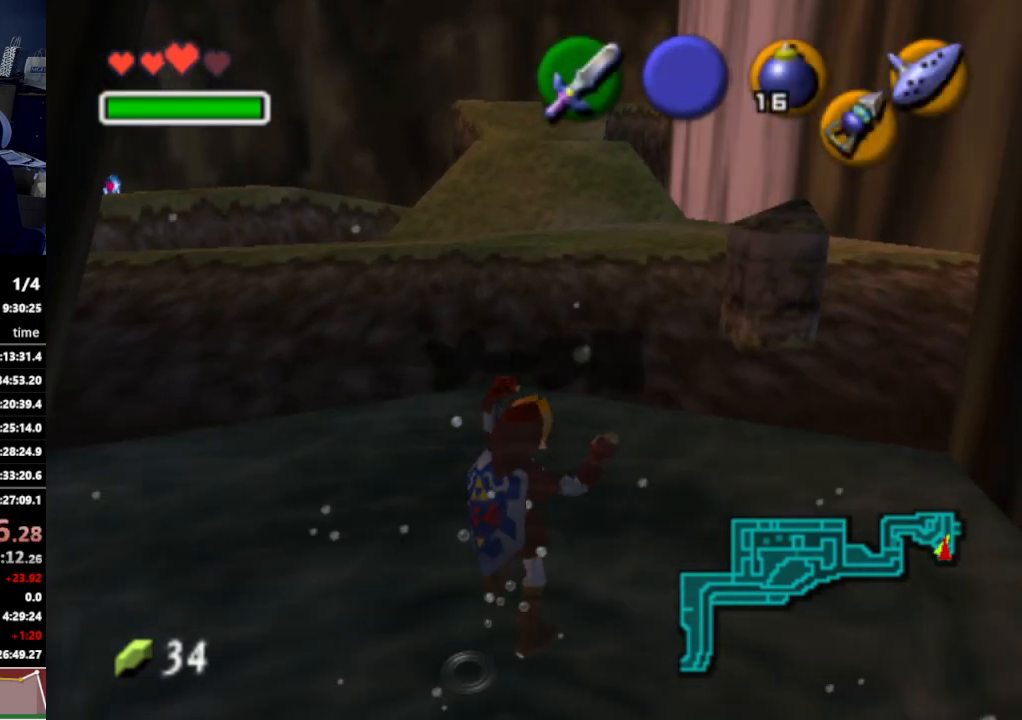
{"buttons": [], "left_stick": "up", "right_stick": "center", "events": []}
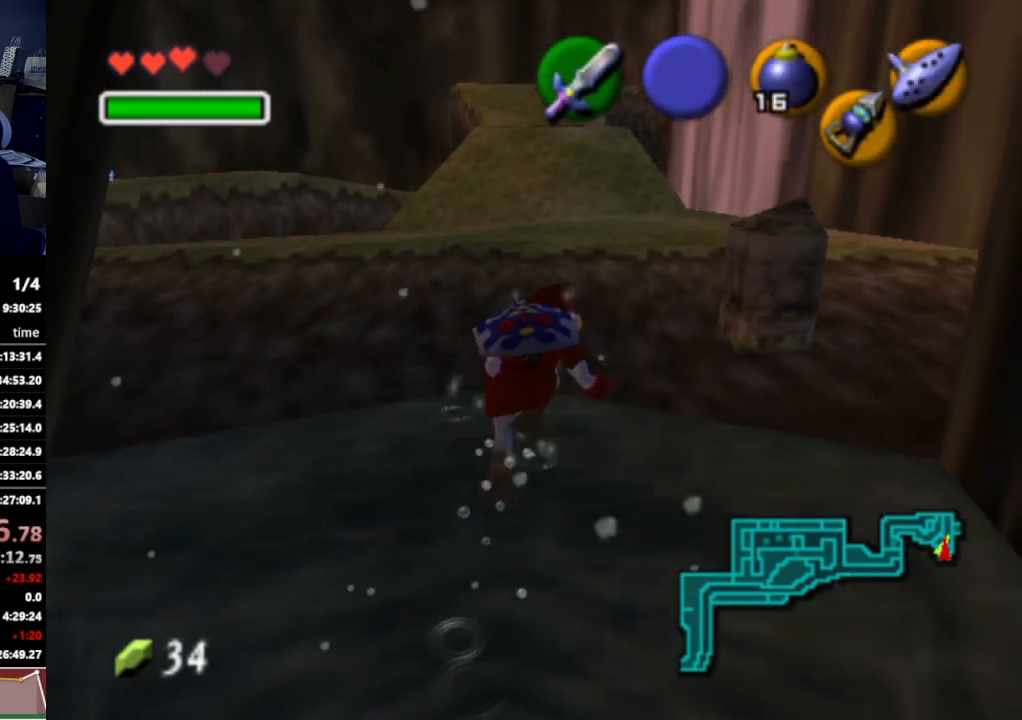
{"buttons": [], "left_stick": "up", "right_stick": "center", "events": []}
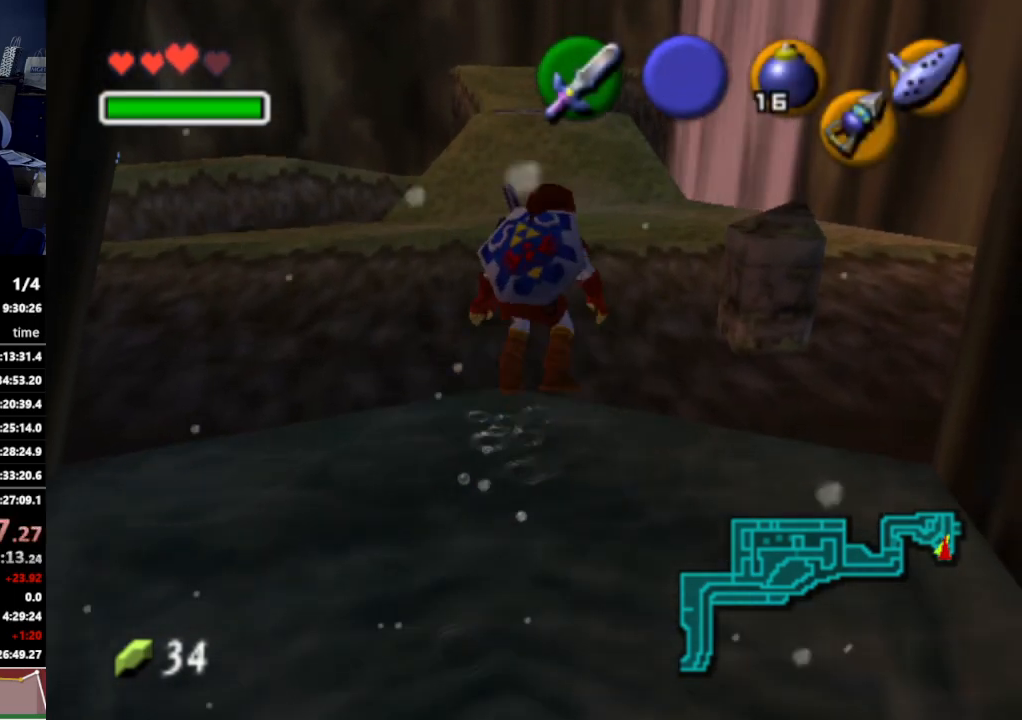
{"buttons": [], "left_stick": "up", "right_stick": "center", "events": [[67, "A", "down"], [200, "A", "up"]]}
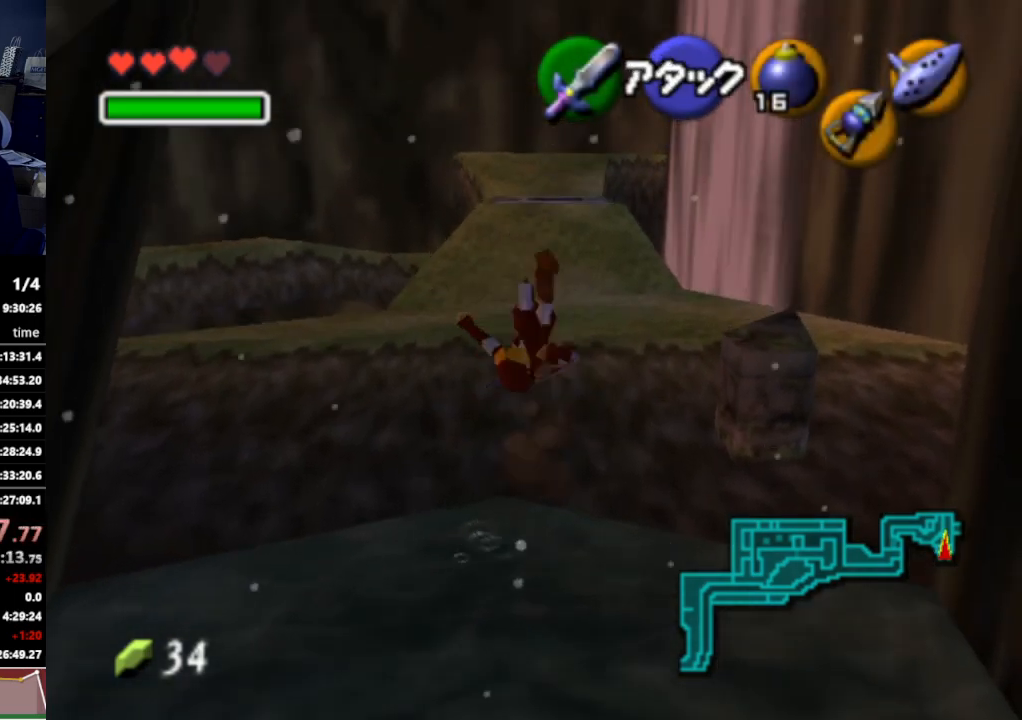
{"buttons": [], "left_stick": "up", "right_stick": "center", "events": [[333, "A", "down"], [467, "A", "up"]]}
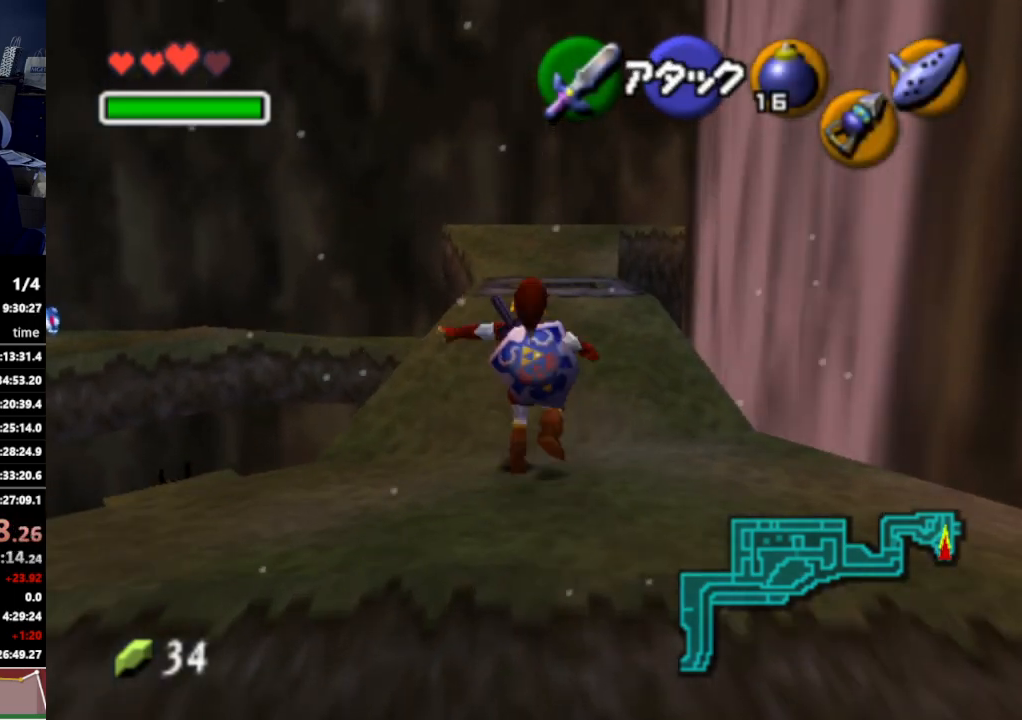
{"buttons": [], "left_stick": "up", "right_stick": "center", "events": []}
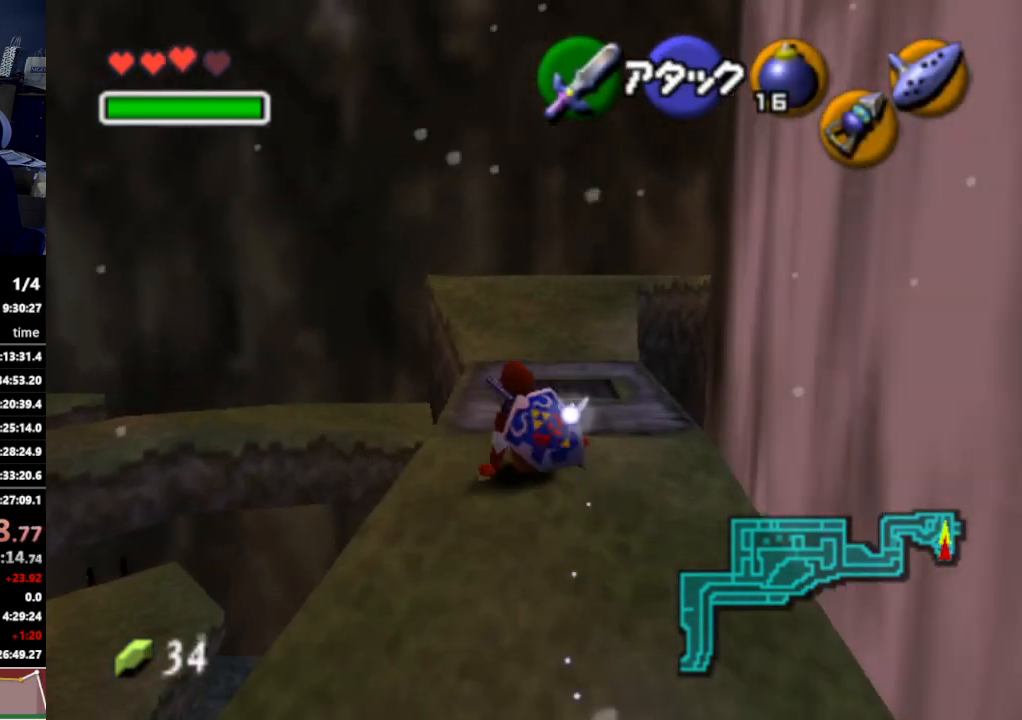
{"buttons": [], "left_stick": "center", "right_stick": "center", "events": [[333, "X", "down"], [400, "left_stick", "center"], [433, "X", "up"]]}
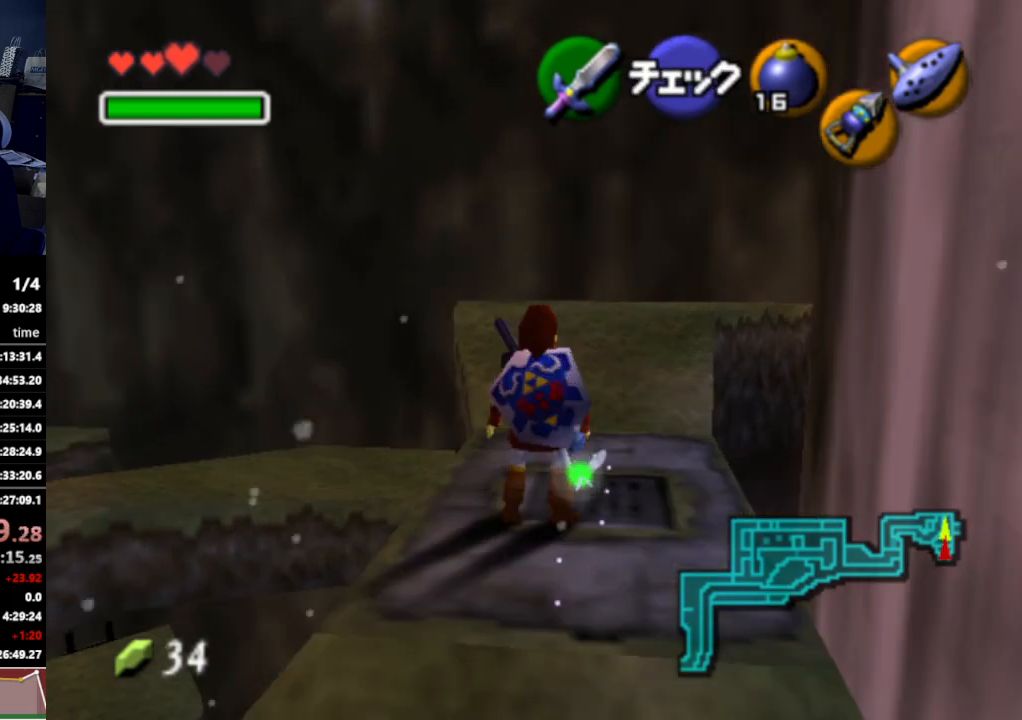
{"buttons": [], "left_stick": "center", "right_stick": "center", "events": []}
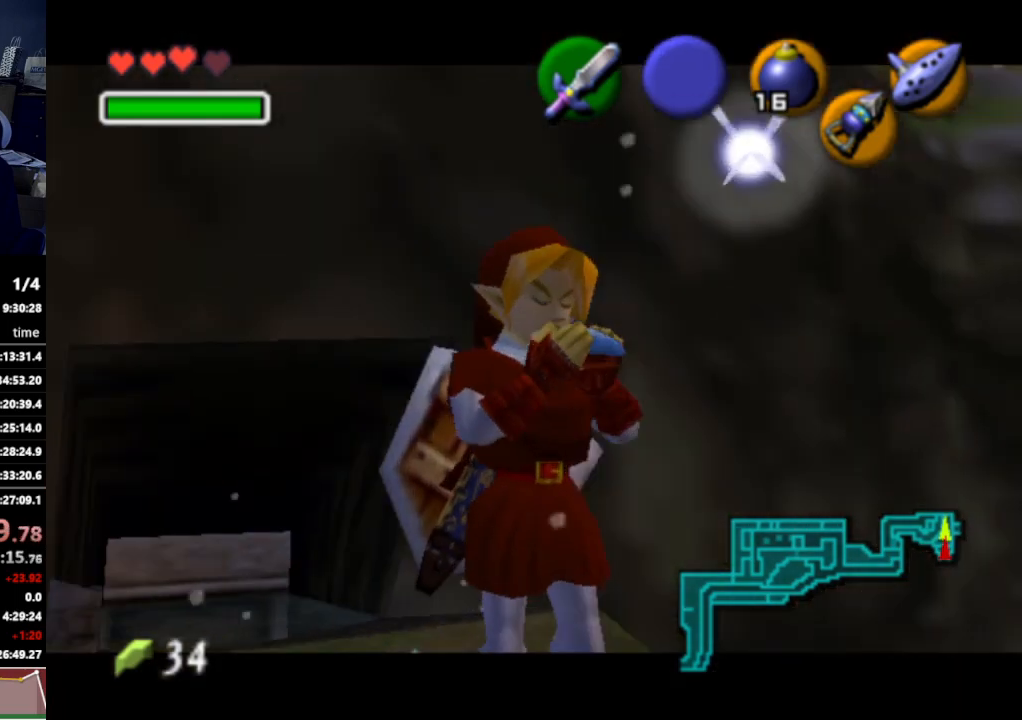
{"buttons": [], "left_stick": "center", "right_stick": "right", "events": [[267, "right_stick", "left"], [367, "right_stick", "up"], [467, "right_stick", "right"]]}
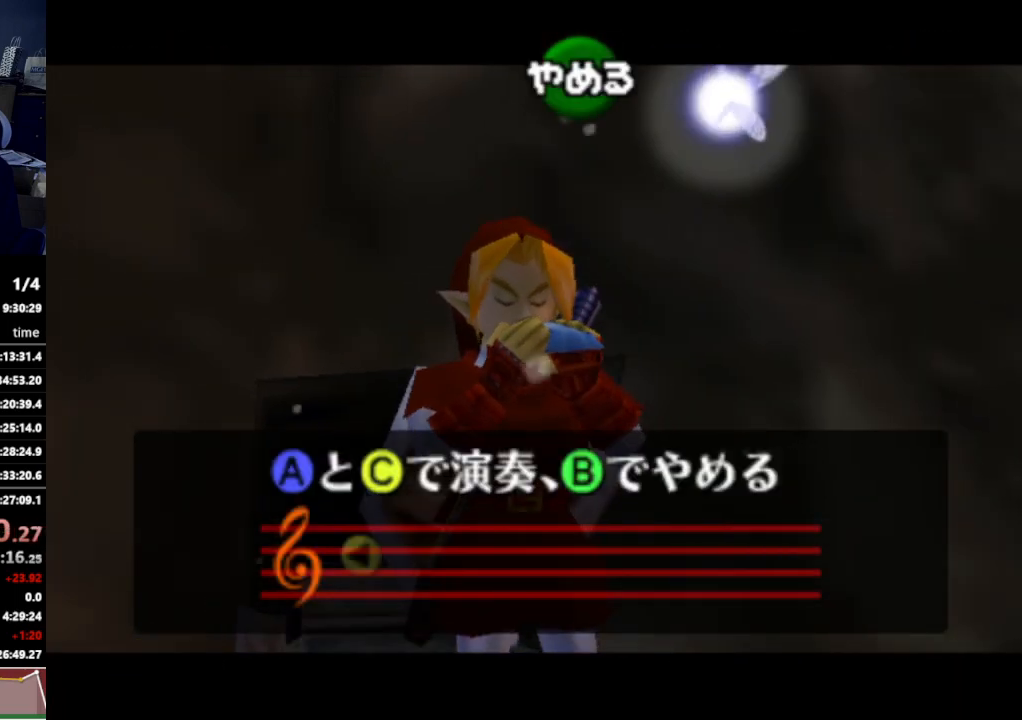
{"buttons": ["R1"], "left_stick": "center", "right_stick": "center", "events": [[100, "right_stick", "up-left"], [233, "right_stick", "right"], [433, "right_stick", "center"], [500, "R1", "down"]]}
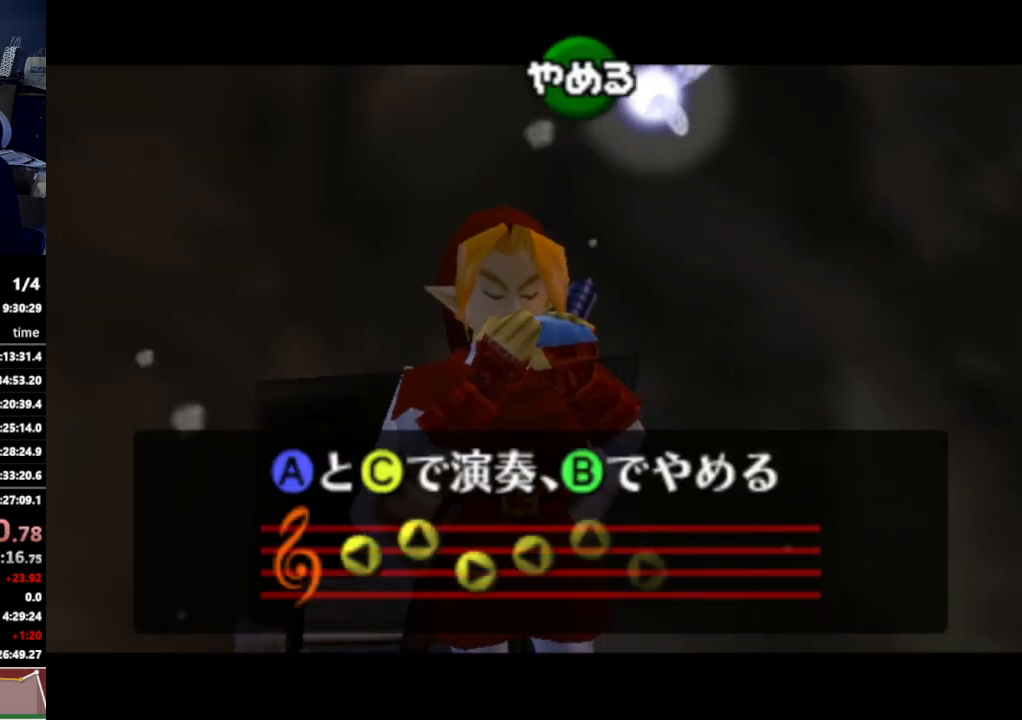
{"buttons": [], "left_stick": "center", "right_stick": "center", "events": [[33, "R1", "up"]]}
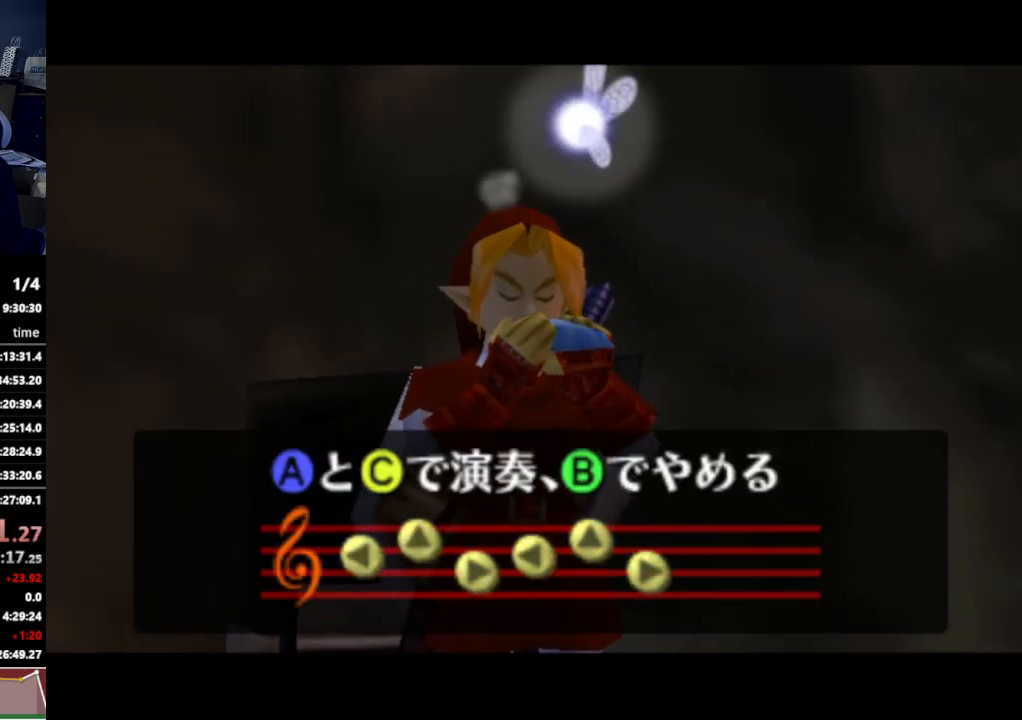
{"buttons": [], "left_stick": "up", "right_stick": "center", "events": [[400, "left_stick", "up"]]}
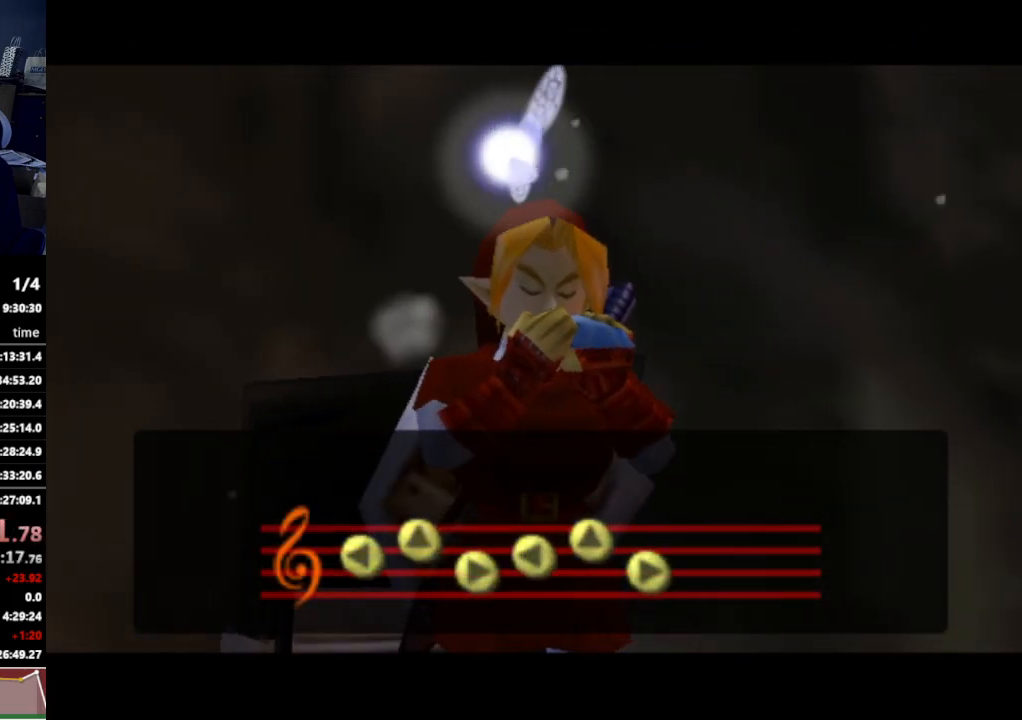
{"buttons": [], "left_stick": "up", "right_stick": "center", "events": []}
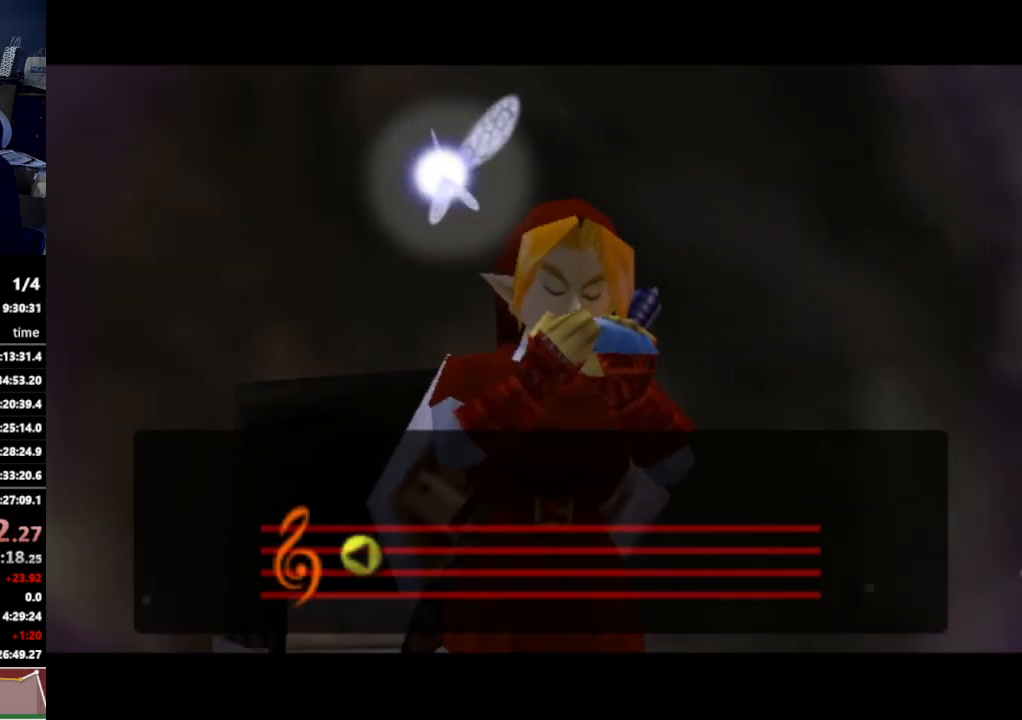
{"buttons": [], "left_stick": "up", "right_stick": "center", "events": []}
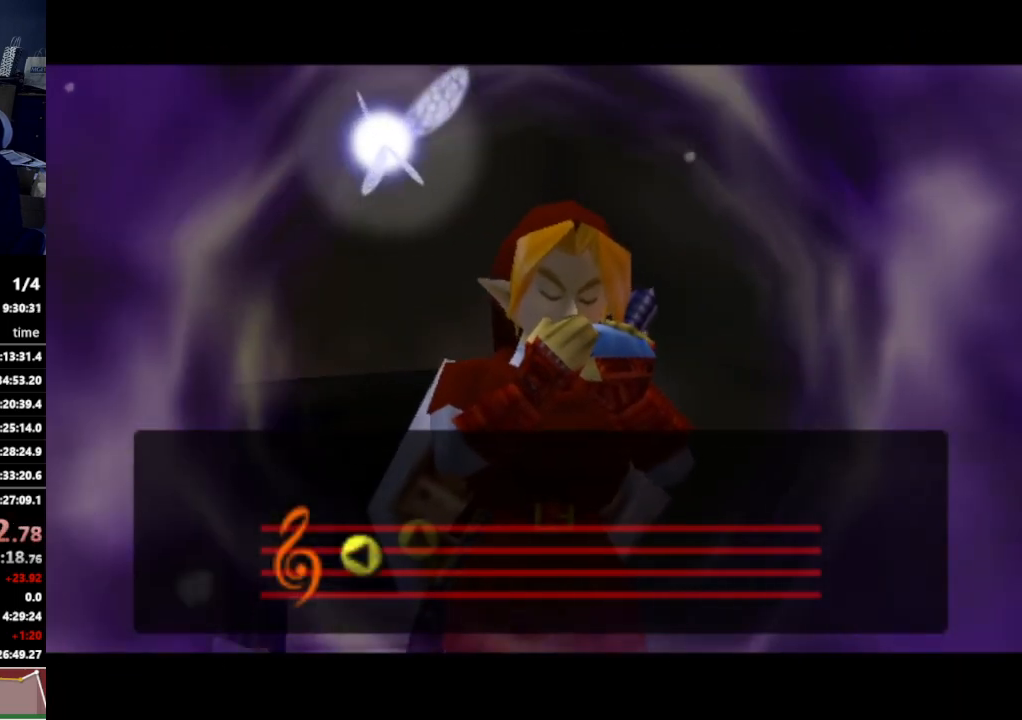
{"buttons": [], "left_stick": "up", "right_stick": "center", "events": []}
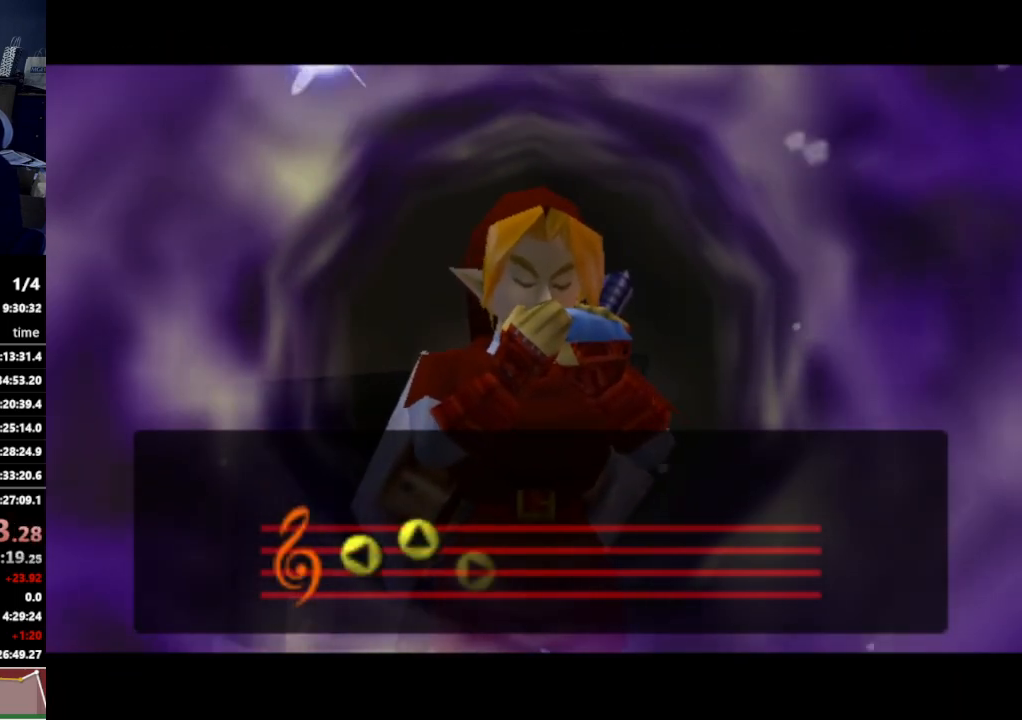
{"buttons": [], "left_stick": "up", "right_stick": "center", "events": []}
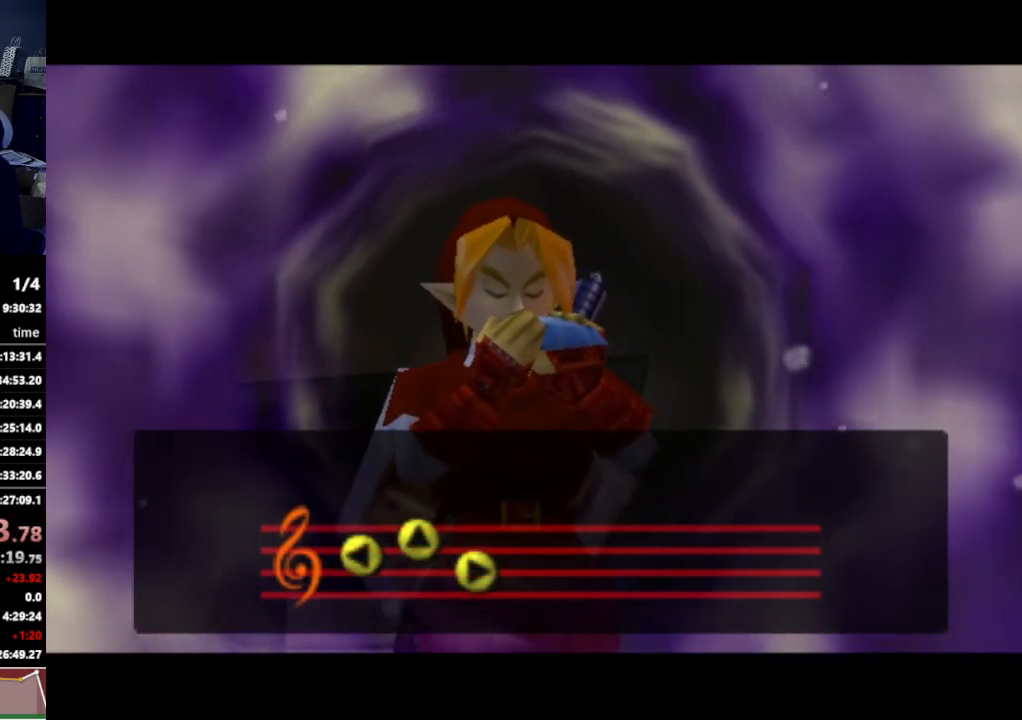
{"buttons": [], "left_stick": "up", "right_stick": "center", "events": []}